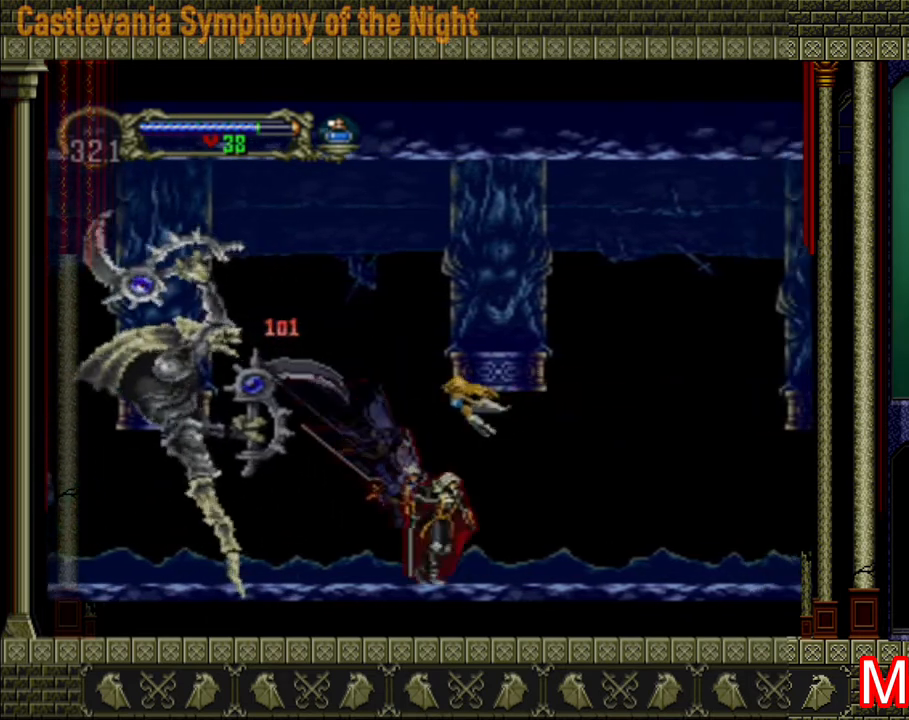
Gameplay with a controller (Xbox layout); each line is a JSON object with the inputs held at the frame after it. "events" lists button and stick changes between this image and that frame as [ms after this image, input, new state], when the widget could be followed in between. Not read: L3 R3.
{"buttons": [], "left_stick": "down", "right_stick": "center", "events": [[360, "left_stick", "down"]]}
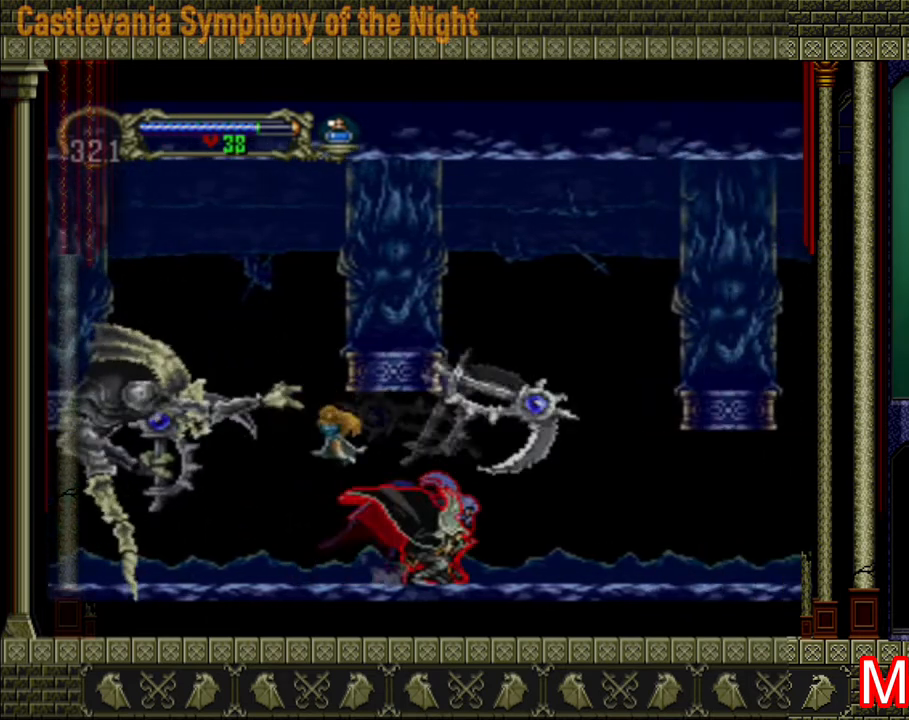
{"buttons": ["A"], "left_stick": "center", "right_stick": "center", "events": [[240, "left_stick", "center"], [400, "A", "down"]]}
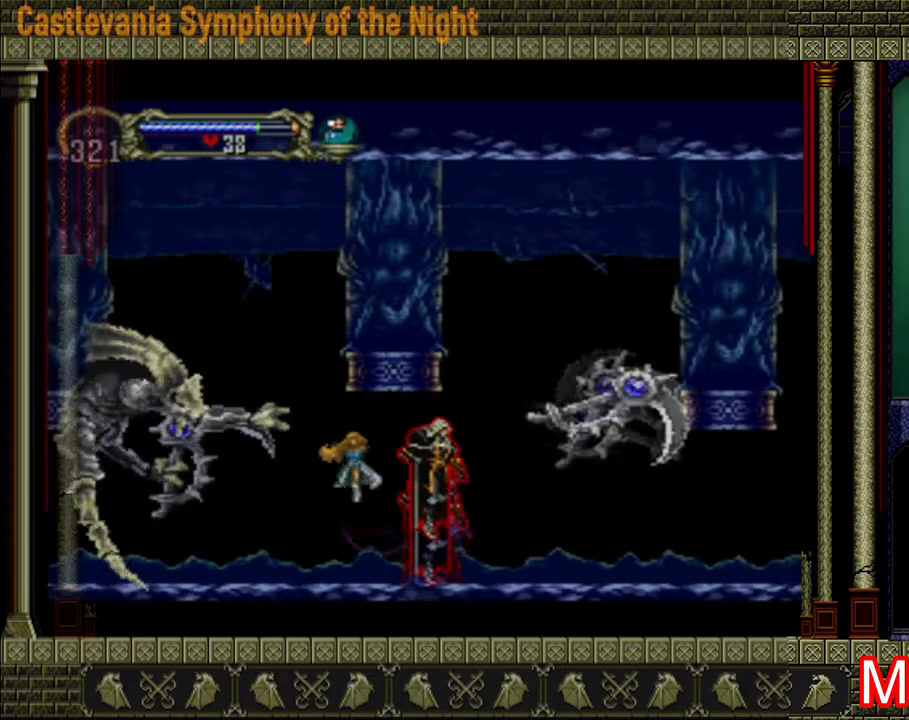
{"buttons": ["A"], "left_stick": "up-right", "right_stick": "center", "events": [[240, "A", "up"], [280, "A", "down"], [280, "left_stick", "left"], [480, "left_stick", "up-right"]]}
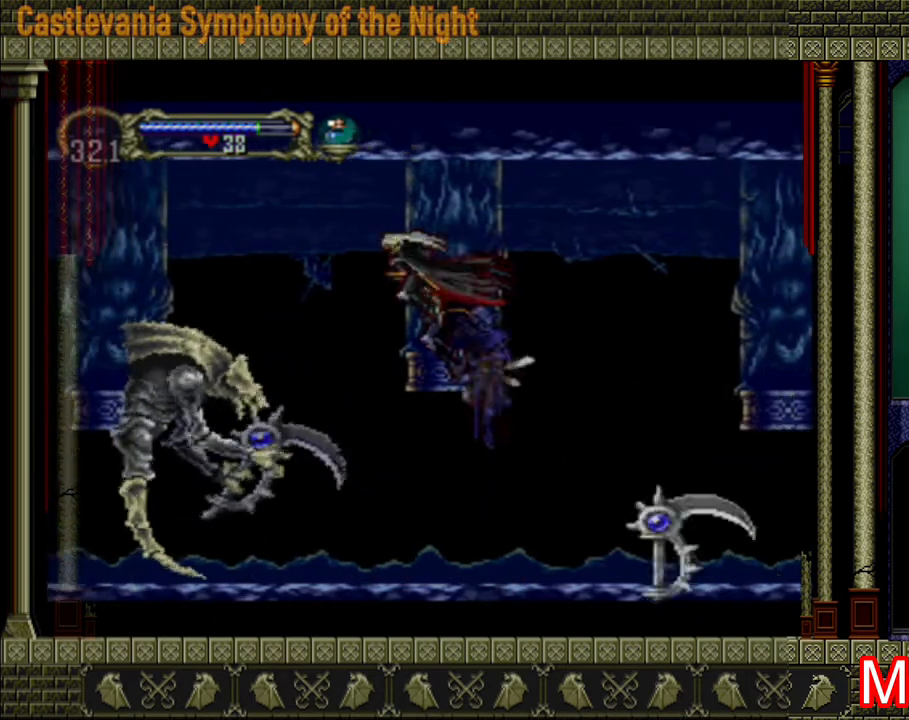
{"buttons": [], "left_stick": "left", "right_stick": "center", "events": [[120, "left_stick", "right"], [240, "A", "up"], [280, "A", "down"], [280, "left_stick", "down-right"], [400, "A", "up"], [480, "left_stick", "left"]]}
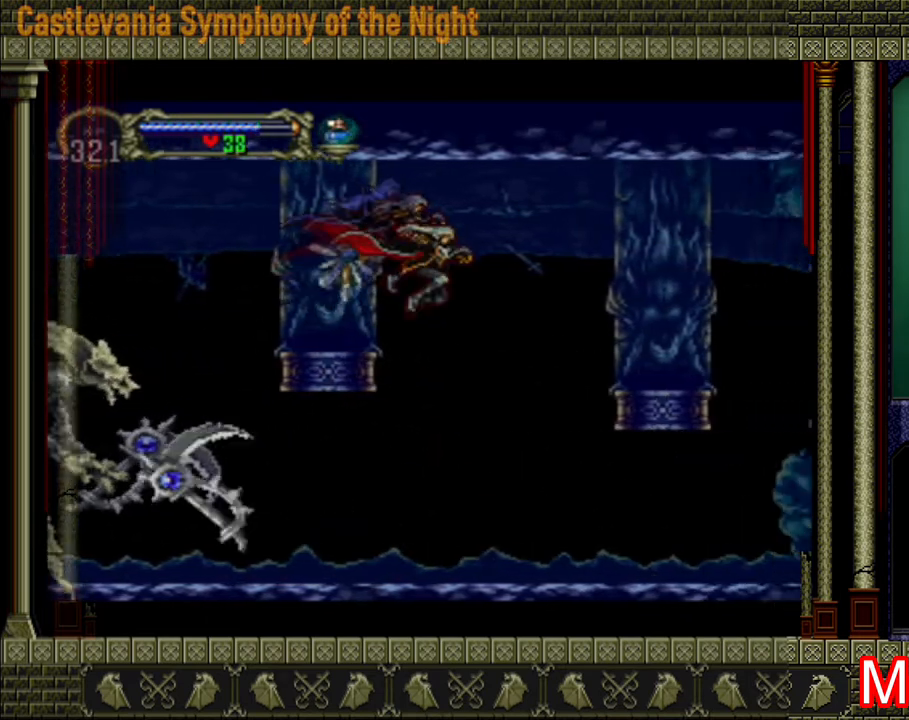
{"buttons": [], "left_stick": "right", "right_stick": "center", "events": [[280, "left_stick", "center"], [400, "left_stick", "right"]]}
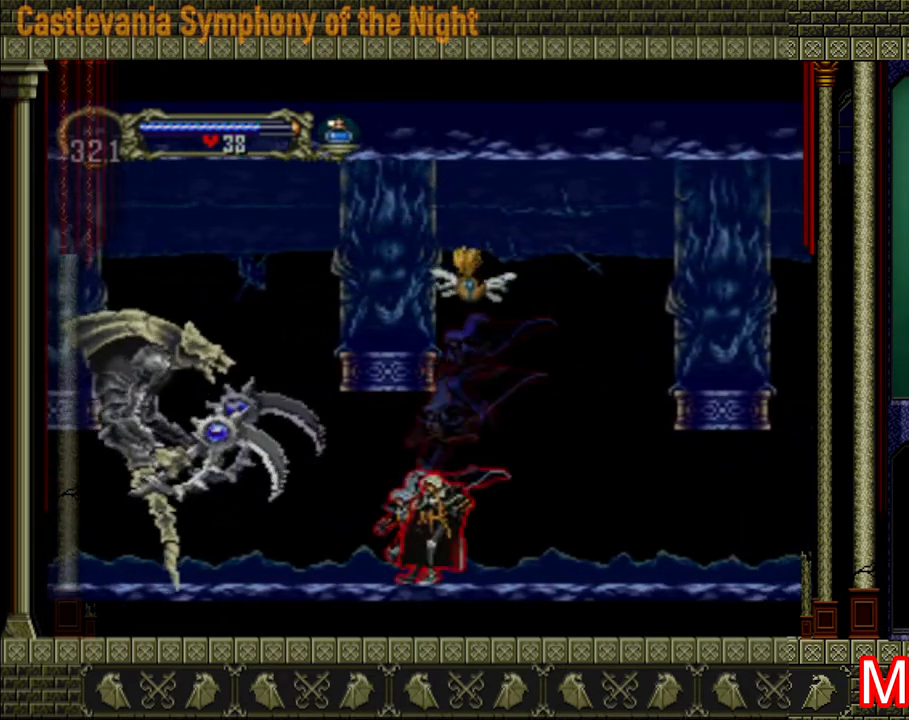
{"buttons": [], "left_stick": "left", "right_stick": "center", "events": [[120, "left_stick", "left"], [240, "left_stick", "down-right"], [440, "left_stick", "left"]]}
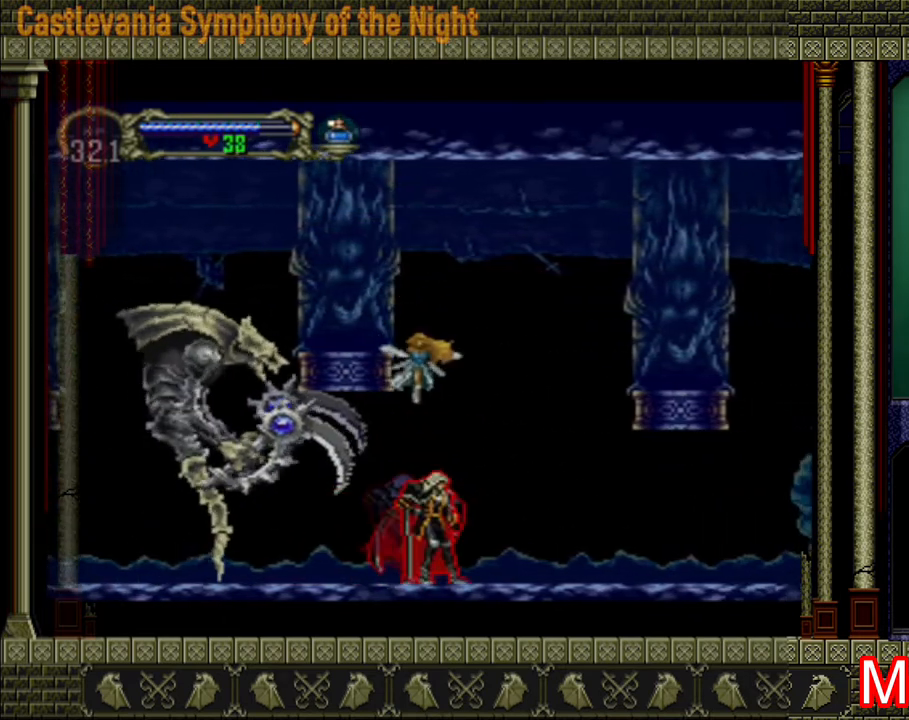
{"buttons": [], "left_stick": "center", "right_stick": "center", "events": [[40, "X", "down"], [120, "X", "up"], [120, "left_stick", "center"]]}
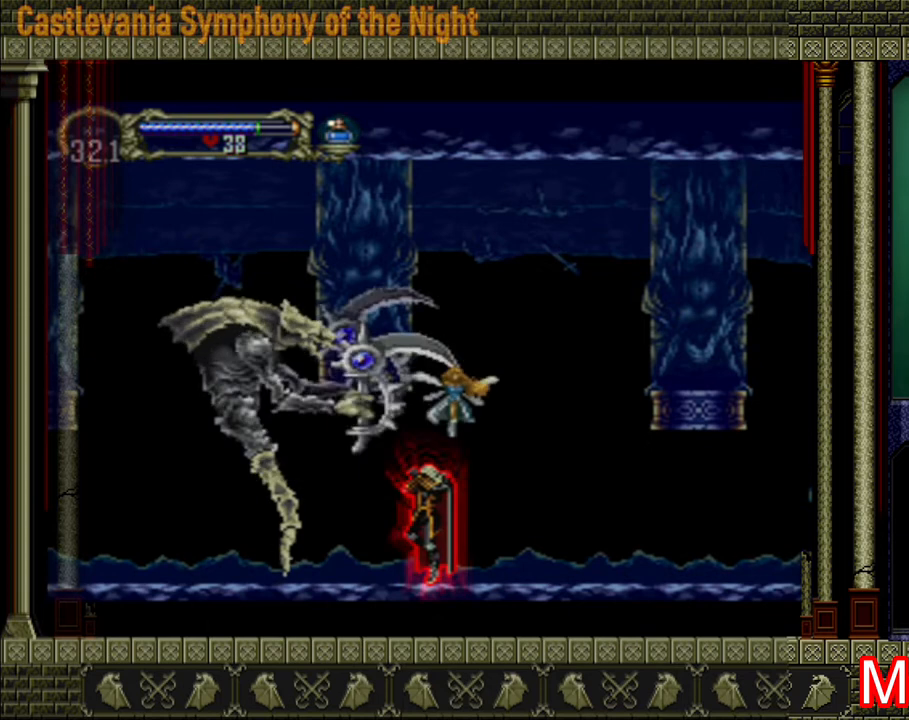
{"buttons": [], "left_stick": "right", "right_stick": "center", "events": [[320, "left_stick", "right"]]}
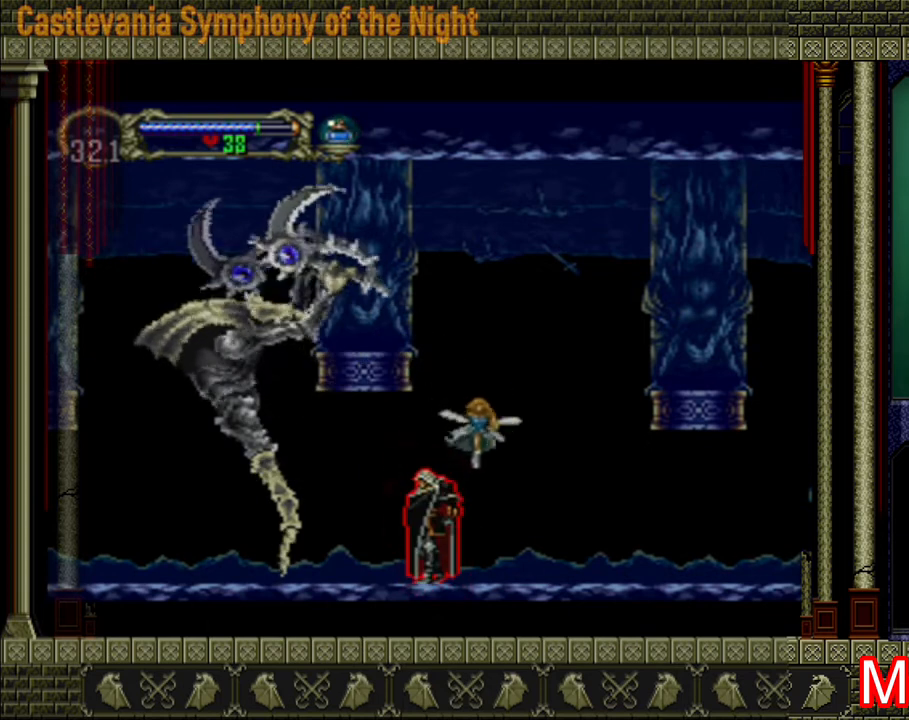
{"buttons": ["A"], "left_stick": "right", "right_stick": "center", "events": [[400, "A", "down"]]}
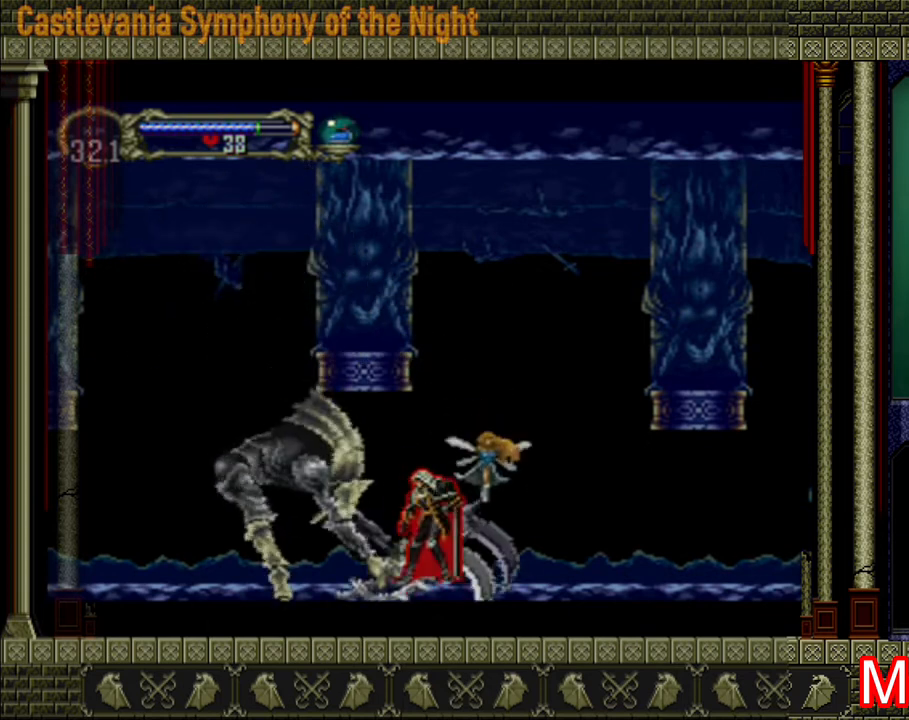
{"buttons": [], "left_stick": "right", "right_stick": "center", "events": [[240, "A", "up"]]}
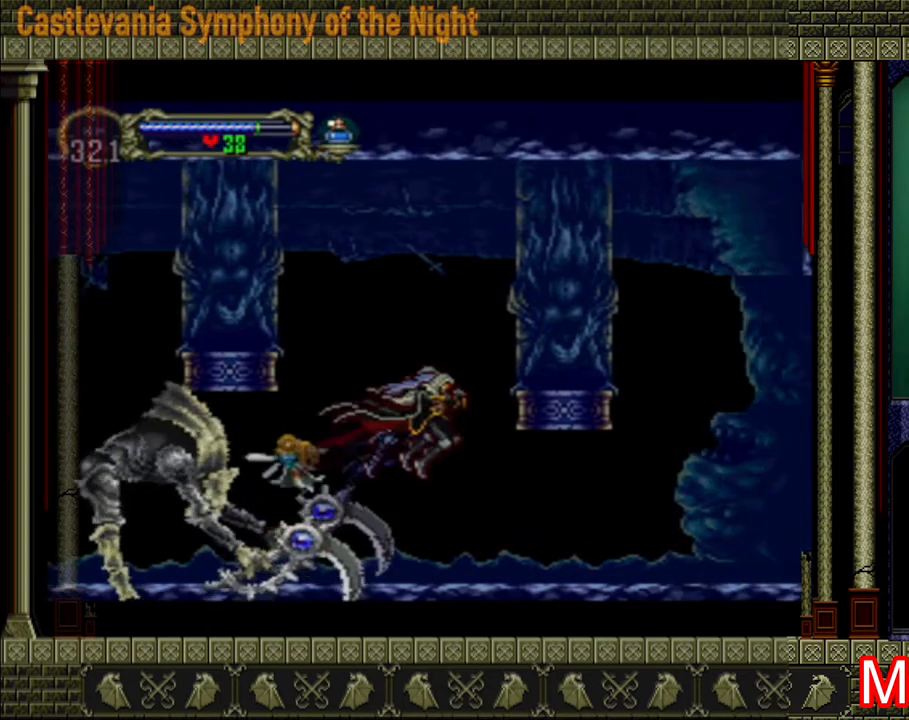
{"buttons": [], "left_stick": "left", "right_stick": "center", "events": [[360, "left_stick", "left"]]}
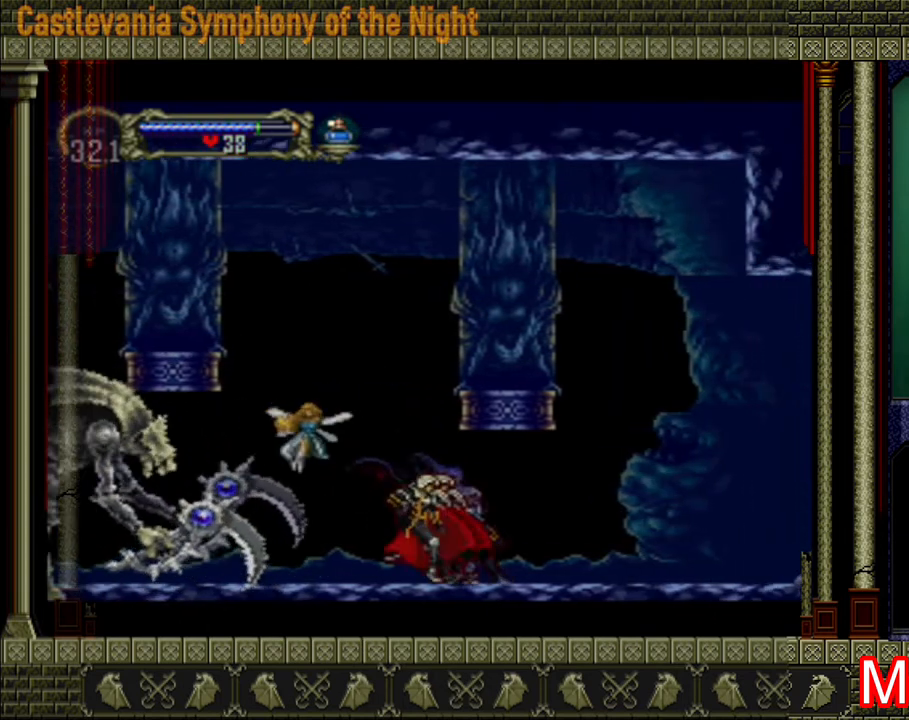
{"buttons": ["X"], "left_stick": "center", "right_stick": "center", "events": [[120, "A", "down"], [120, "left_stick", "center"], [160, "X", "down"], [240, "A", "up"], [280, "X", "up"], [480, "X", "down"]]}
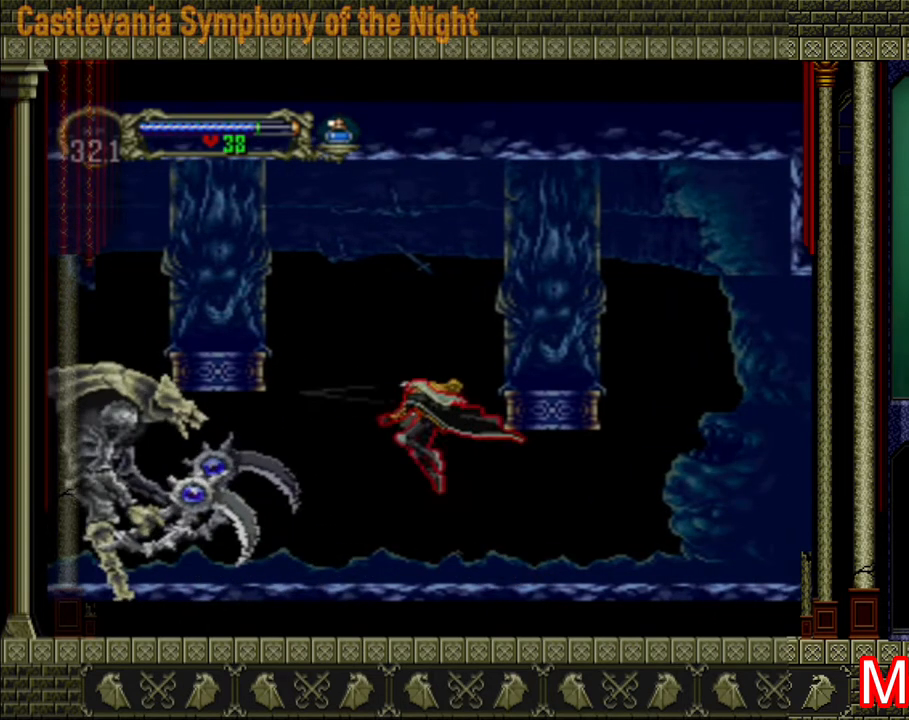
{"buttons": [], "left_stick": "center", "right_stick": "center", "events": [[40, "X", "up"], [200, "left_stick", "left"], [360, "A", "down"], [400, "X", "down"], [400, "left_stick", "center"], [480, "A", "up"], [520, "X", "up"]]}
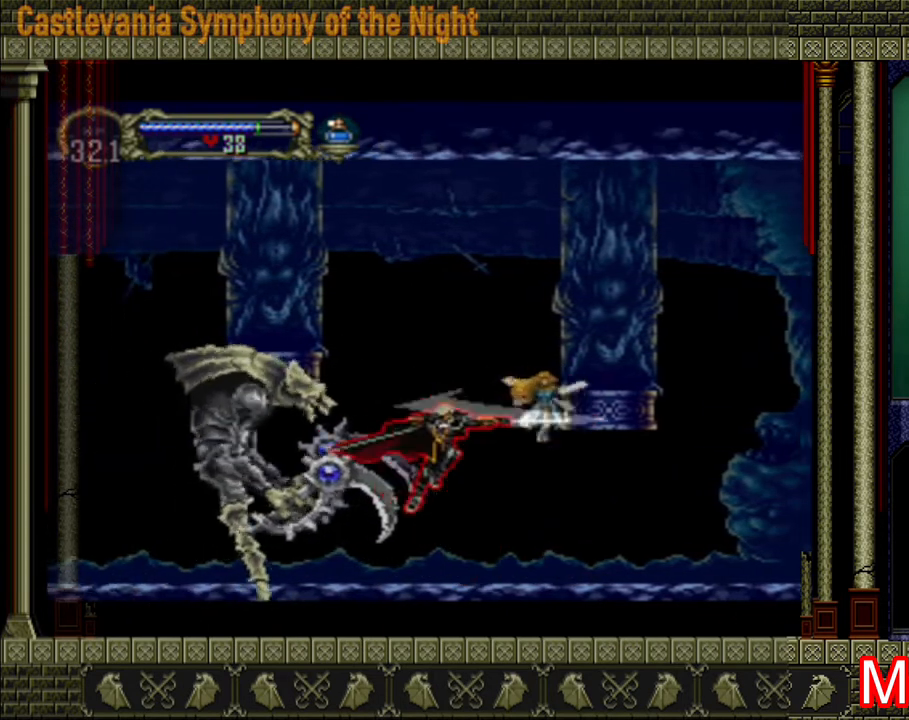
{"buttons": [], "left_stick": "right", "right_stick": "center", "events": [[40, "X", "down"], [120, "X", "up"], [120, "left_stick", "right"]]}
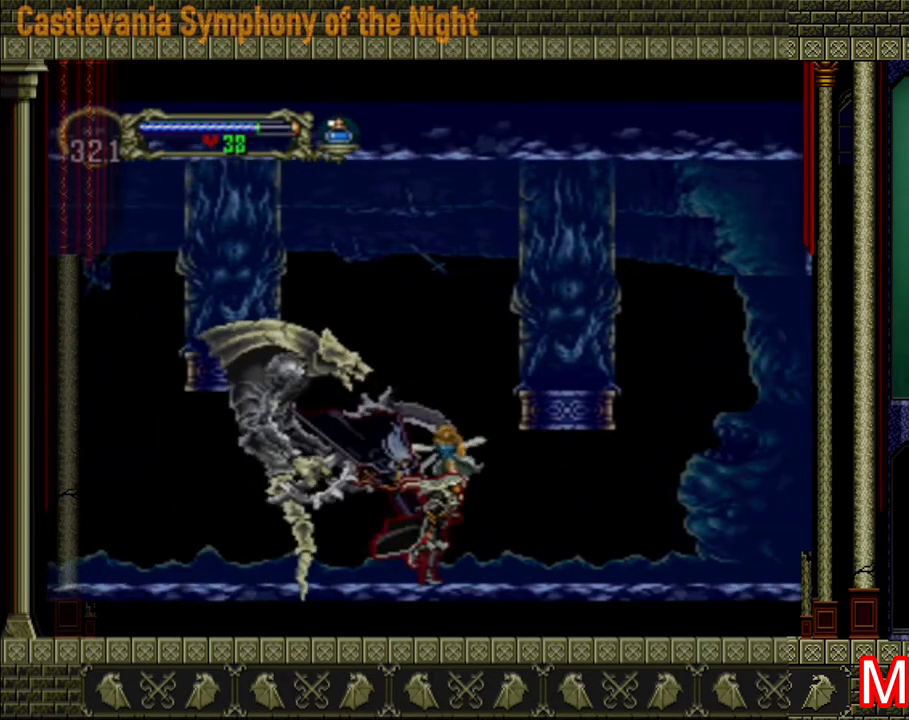
{"buttons": [], "left_stick": "right", "right_stick": "center", "events": []}
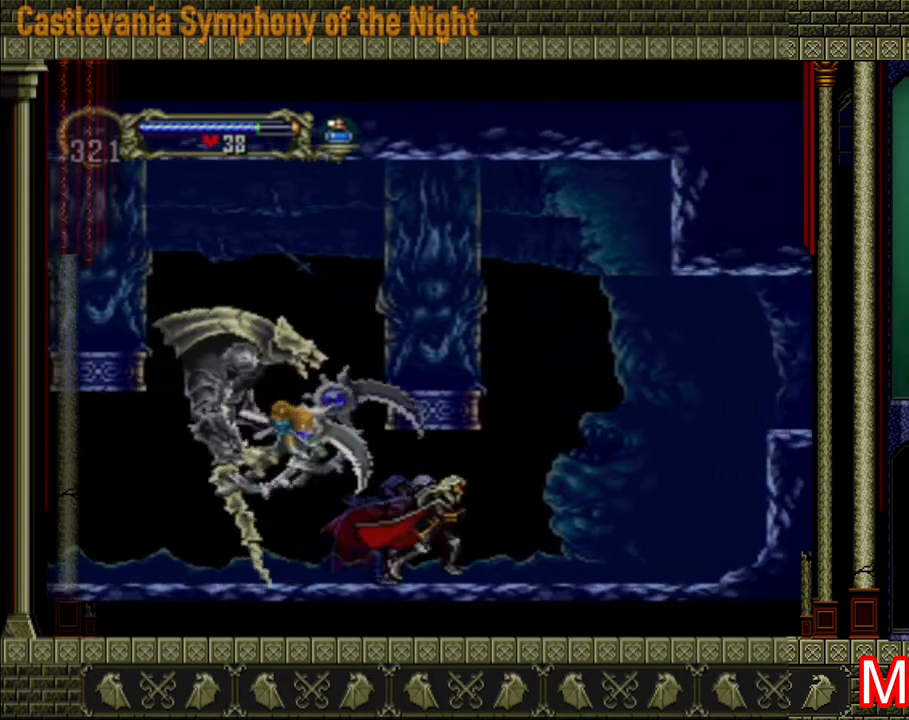
{"buttons": [], "left_stick": "right", "right_stick": "center", "events": []}
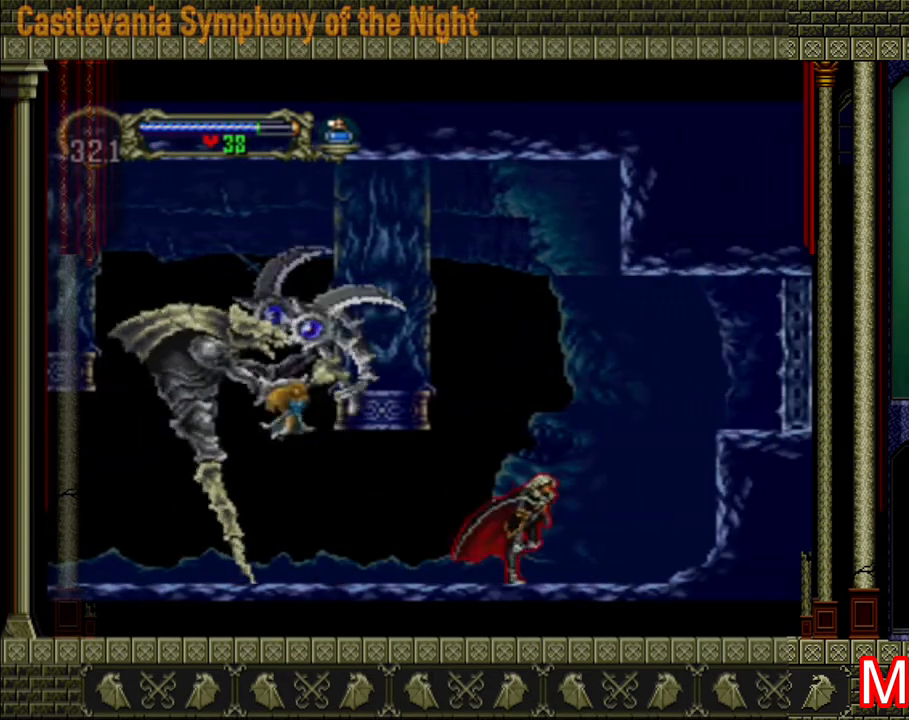
{"buttons": [], "left_stick": "left", "right_stick": "center", "events": [[440, "left_stick", "left"]]}
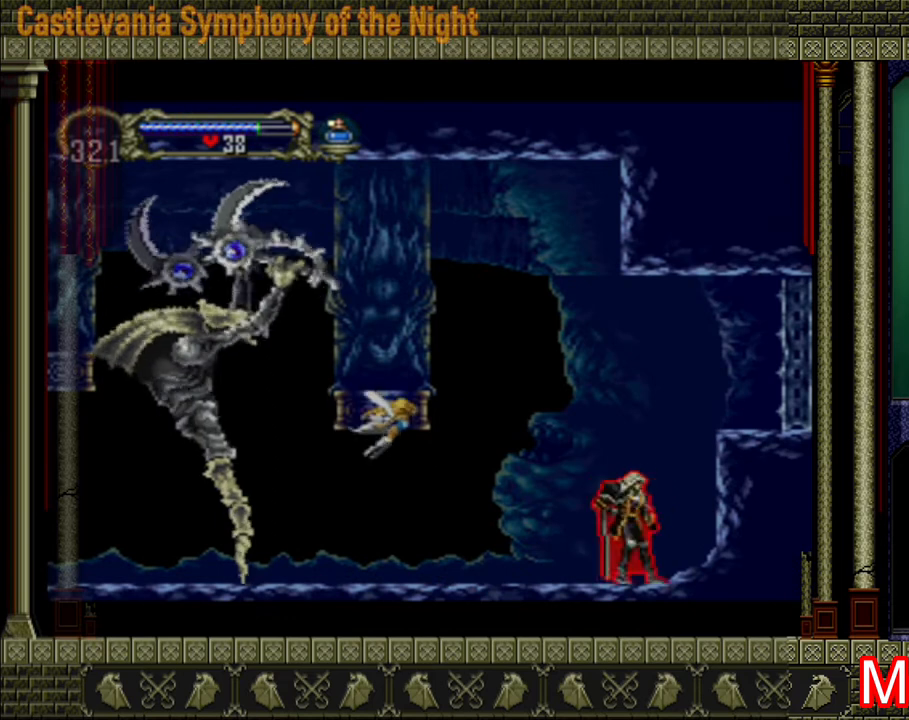
{"buttons": [], "left_stick": "up-right", "right_stick": "center", "events": [[160, "left_stick", "up"], [320, "left_stick", "down-left"], [480, "left_stick", "up-right"]]}
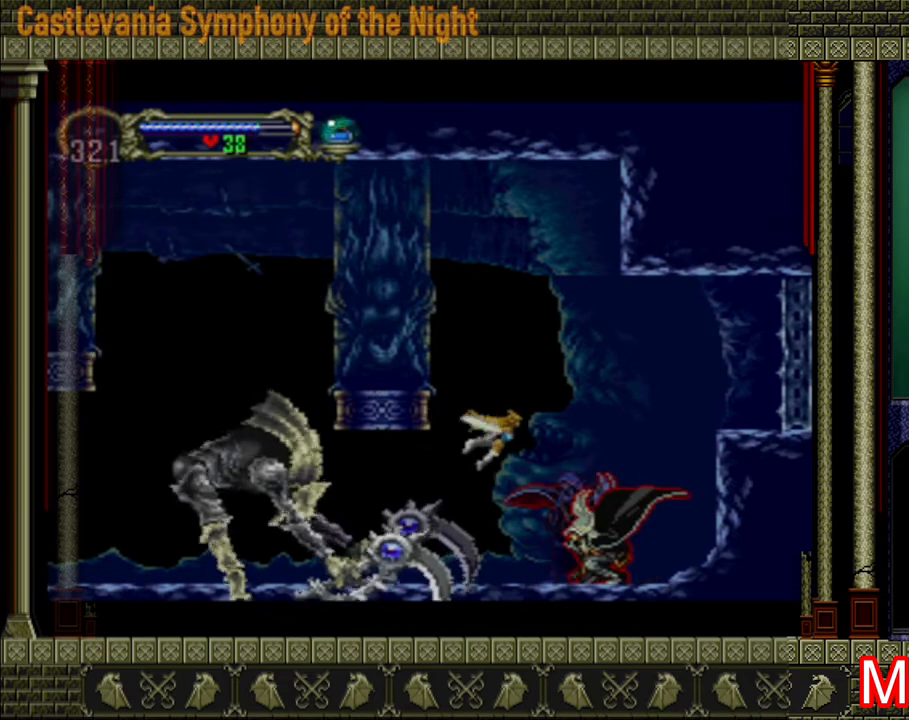
{"buttons": [], "left_stick": "center", "right_stick": "center", "events": [[80, "X", "down"], [160, "X", "up"], [200, "left_stick", "center"]]}
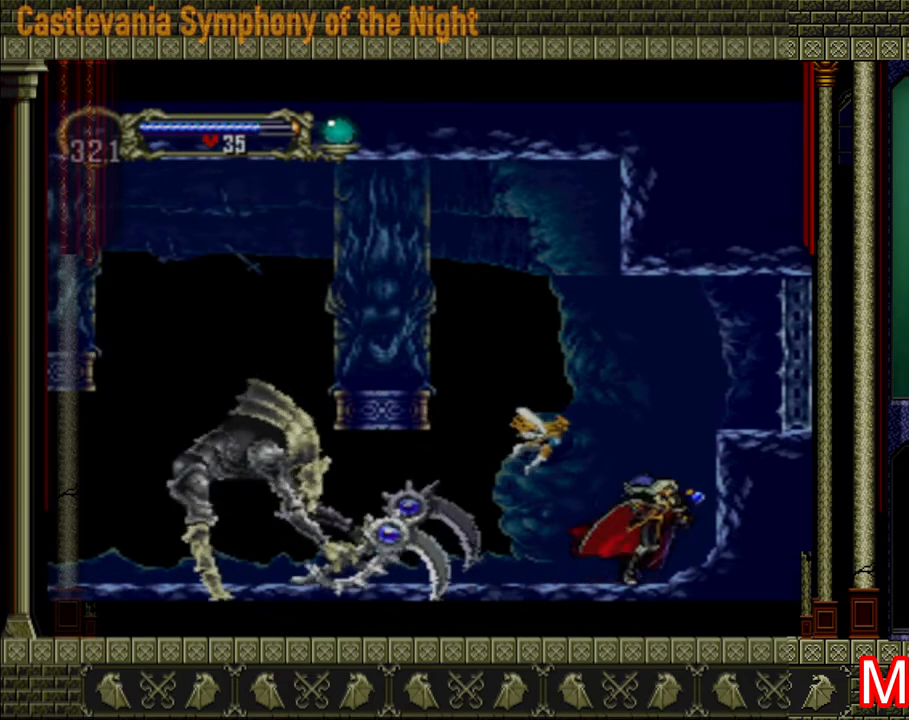
{"buttons": [], "left_stick": "left", "right_stick": "center", "events": [[240, "left_stick", "left"]]}
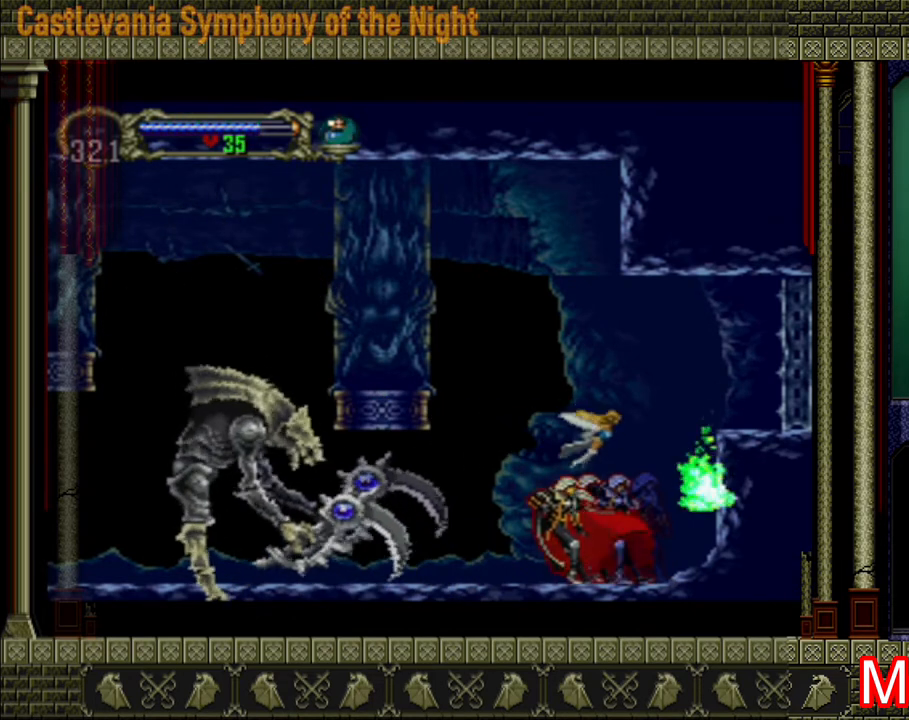
{"buttons": ["A"], "left_stick": "left", "right_stick": "center", "events": [[40, "left_stick", "center"], [320, "left_stick", "left"], [520, "A", "down"]]}
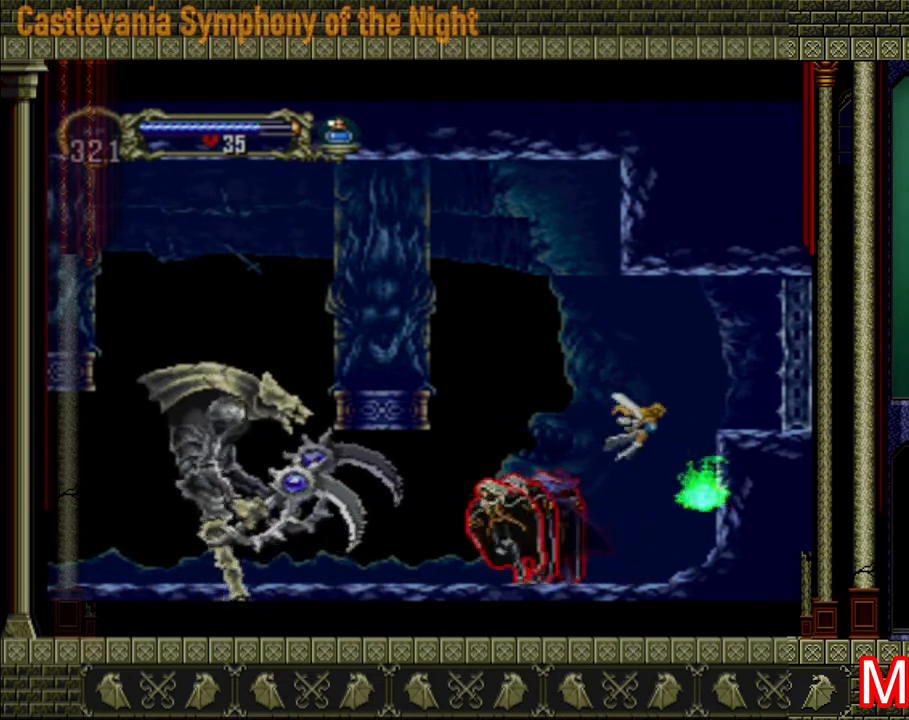
{"buttons": [], "left_stick": "center", "right_stick": "center", "events": [[40, "X", "down"], [160, "A", "up"], [200, "X", "up"], [240, "X", "down"], [240, "left_stick", "center"], [280, "X", "up"], [320, "X", "down"], [400, "X", "up"]]}
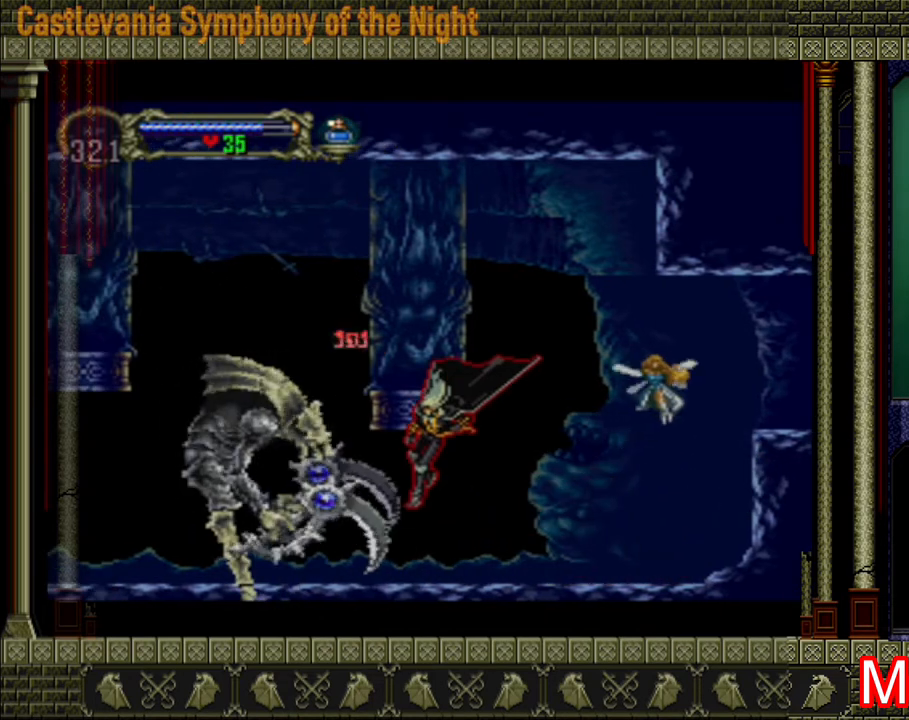
{"buttons": ["A", "X"], "left_stick": "center", "right_stick": "center", "events": [[40, "X", "down"], [120, "X", "up"], [160, "X", "down"], [200, "X", "up"], [440, "A", "down"], [480, "X", "down"]]}
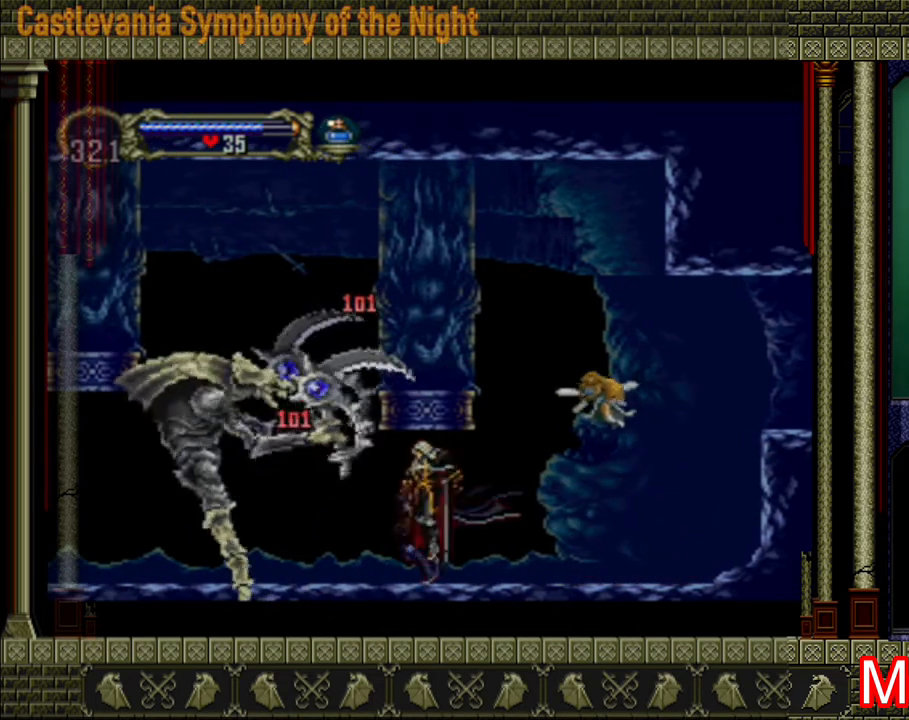
{"buttons": ["R2"], "left_stick": "right", "right_stick": "center", "events": [[40, "A", "up"], [40, "X", "up"], [120, "X", "down"], [160, "X", "up"], [200, "X", "down"], [240, "X", "up"], [240, "left_stick", "right"], [400, "R2", "down"]]}
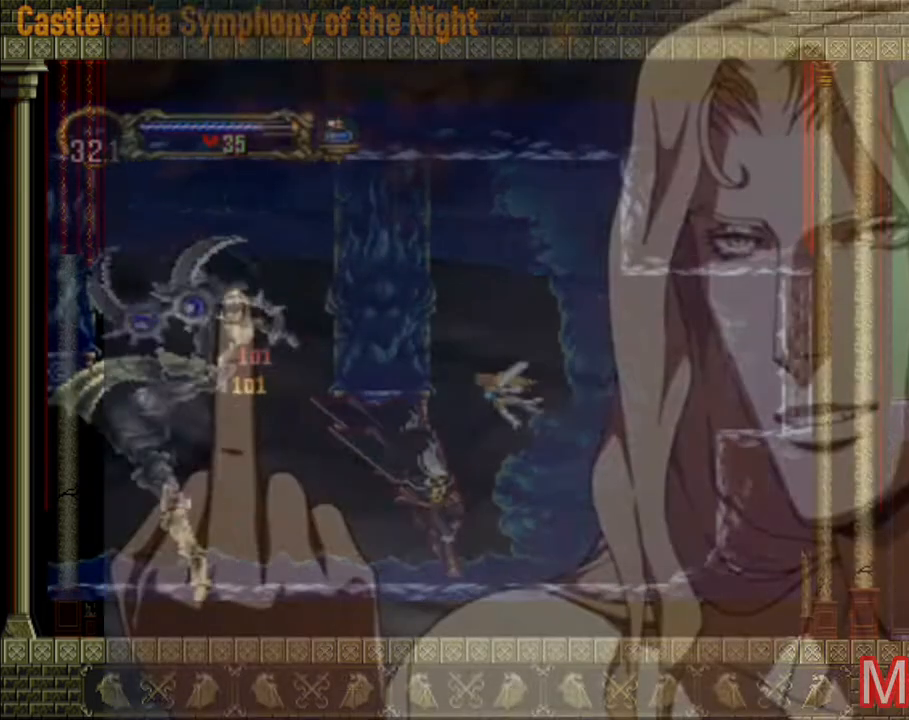
{"buttons": ["A"], "left_stick": "right", "right_stick": "center"}
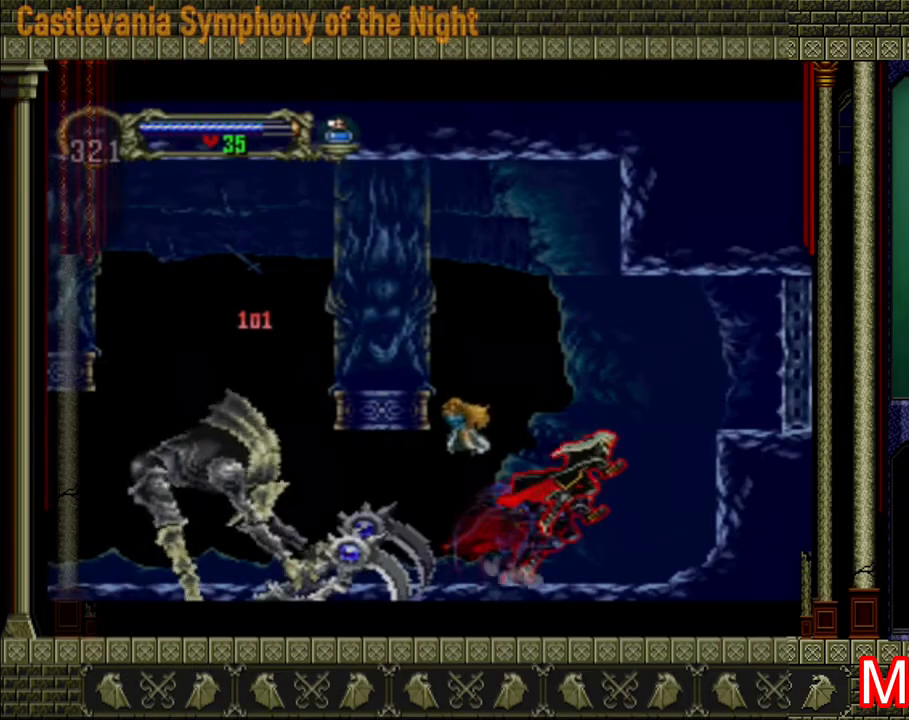
{"buttons": [], "left_stick": "right", "right_stick": "center", "events": [[80, "left_stick", "left"], [240, "A", "up"], [440, "left_stick", "right"]]}
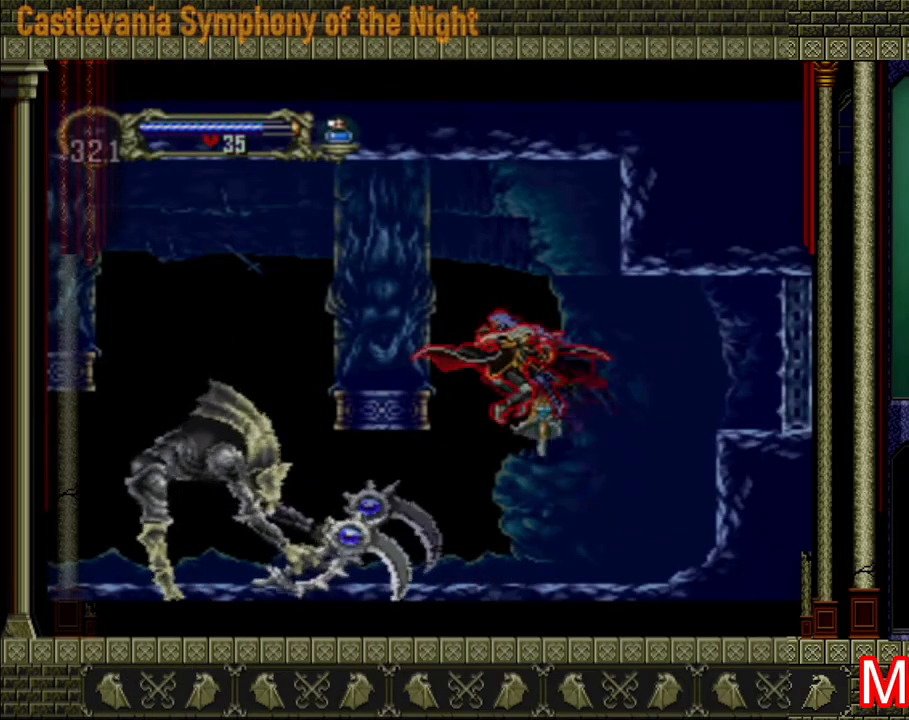
{"buttons": [], "left_stick": "left", "right_stick": "center", "events": [[280, "left_stick", "center"], [440, "left_stick", "left"]]}
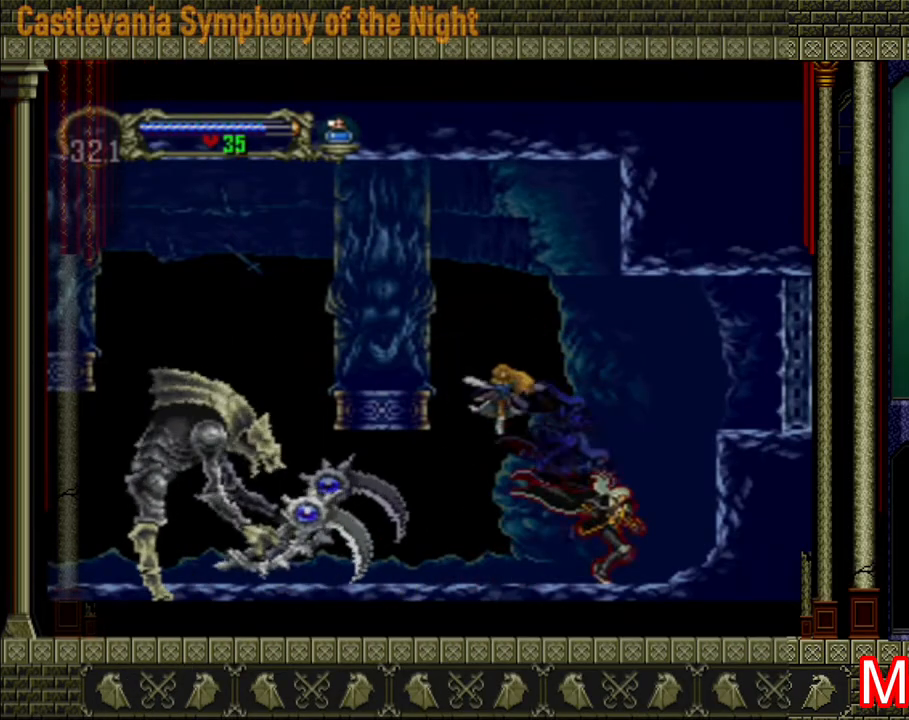
{"buttons": [], "left_stick": "up-left", "right_stick": "center", "events": [[160, "left_stick", "up-right"], [320, "left_stick", "down-left"], [480, "left_stick", "up-left"]]}
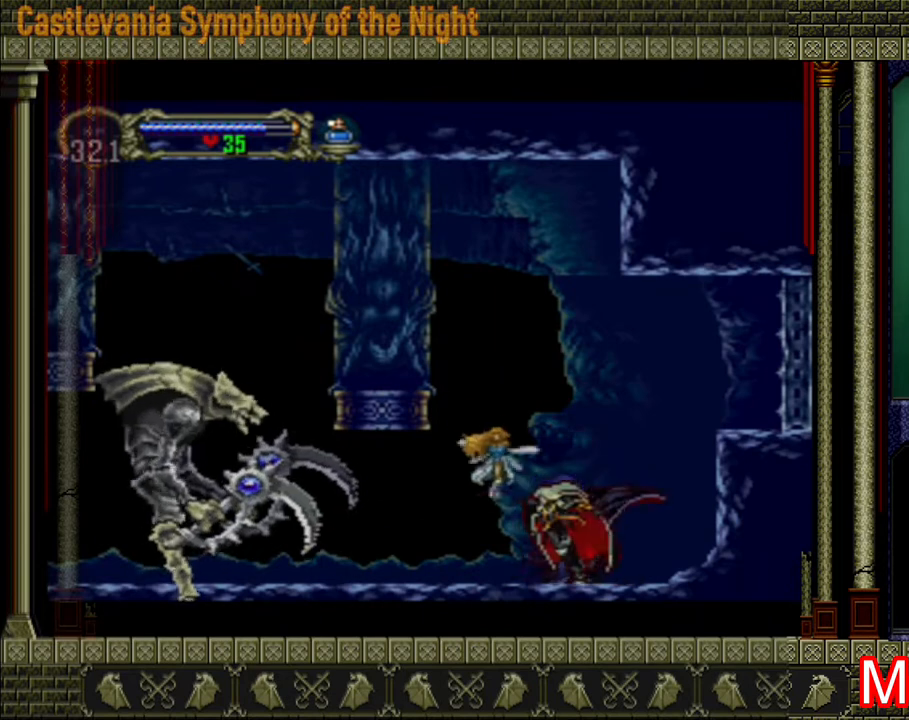
{"buttons": [], "left_stick": "center", "right_stick": "center", "events": [[80, "left_stick", "up-right"], [160, "X", "down"], [200, "left_stick", "center"], [240, "X", "up"]]}
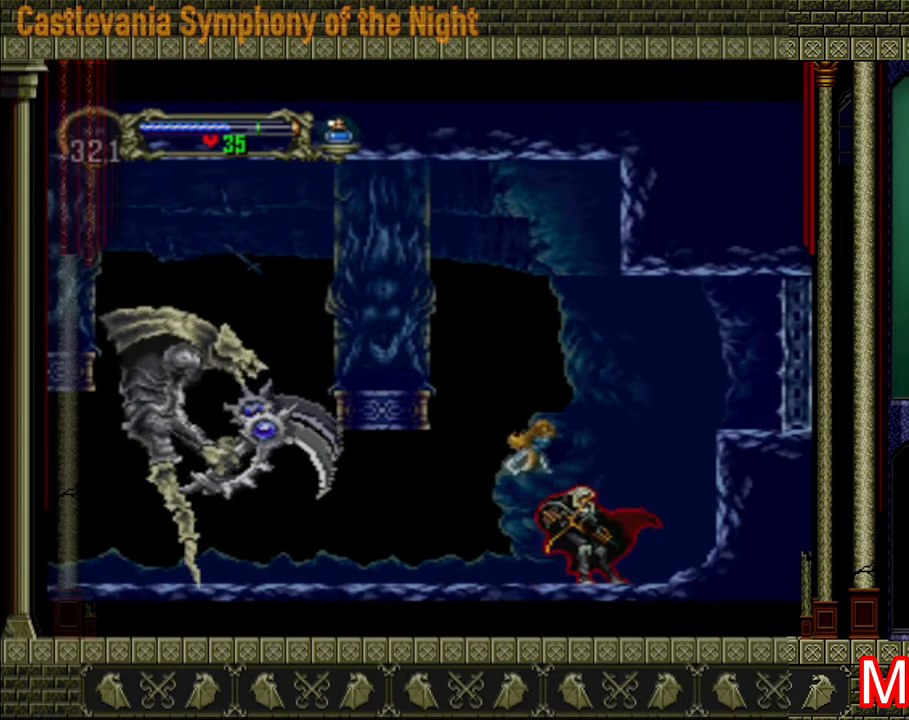
{"buttons": [], "left_stick": "center", "right_stick": "center", "events": []}